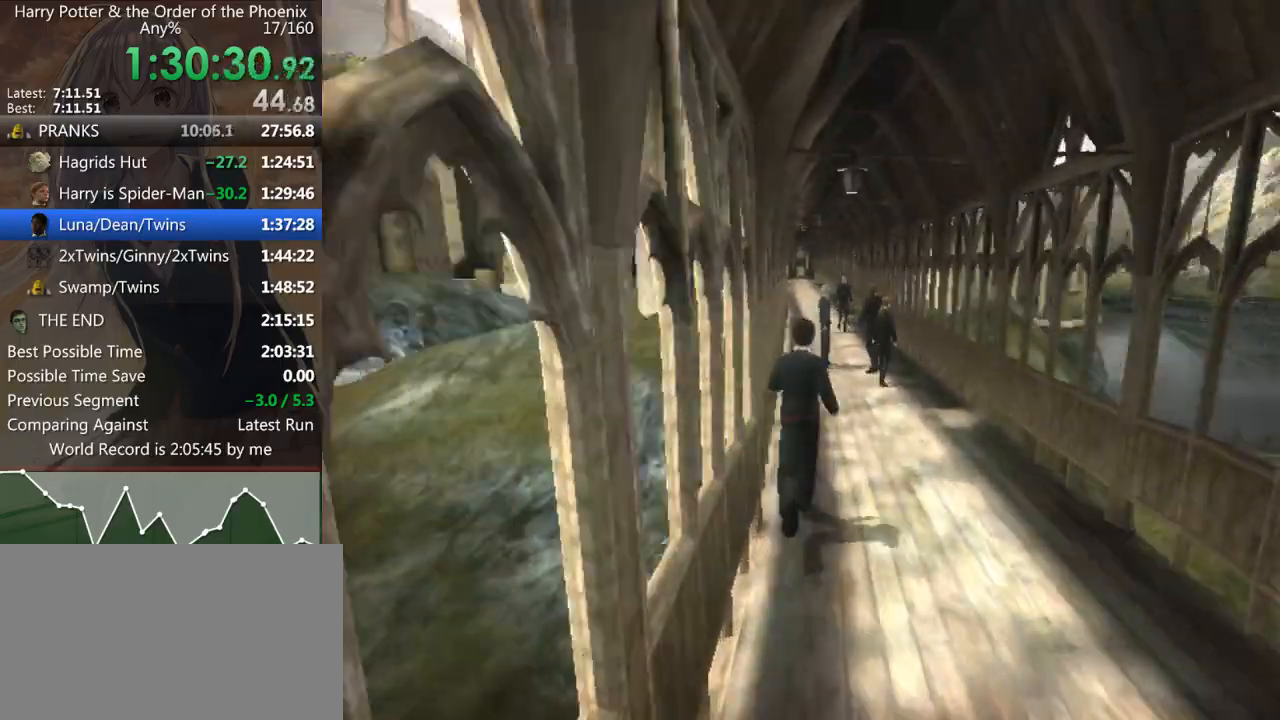
Gameplay with keyboard and mouse; each line is a JSON object with the keys and mouse buttons held at the frame after it. "events" lists presses ("down") and releases ("up") of "a", "c", "ctrl", "d", "down", "escape", "left", "return", "right", "s", "shift_l", "shift_r", "space", "tab", "up", "w", "mouse_left" and "mouse_right" between this image and that frame as [ms after this image, input, new state], when the widget could be followed in between. "mouse_left", "mouse_right" = the "left", "right" buttons of the "mouse" list. No other keys are recorded. Mouse movement is not recorded.
{"keys": ["shift_l", "w"], "mouse": [], "events": []}
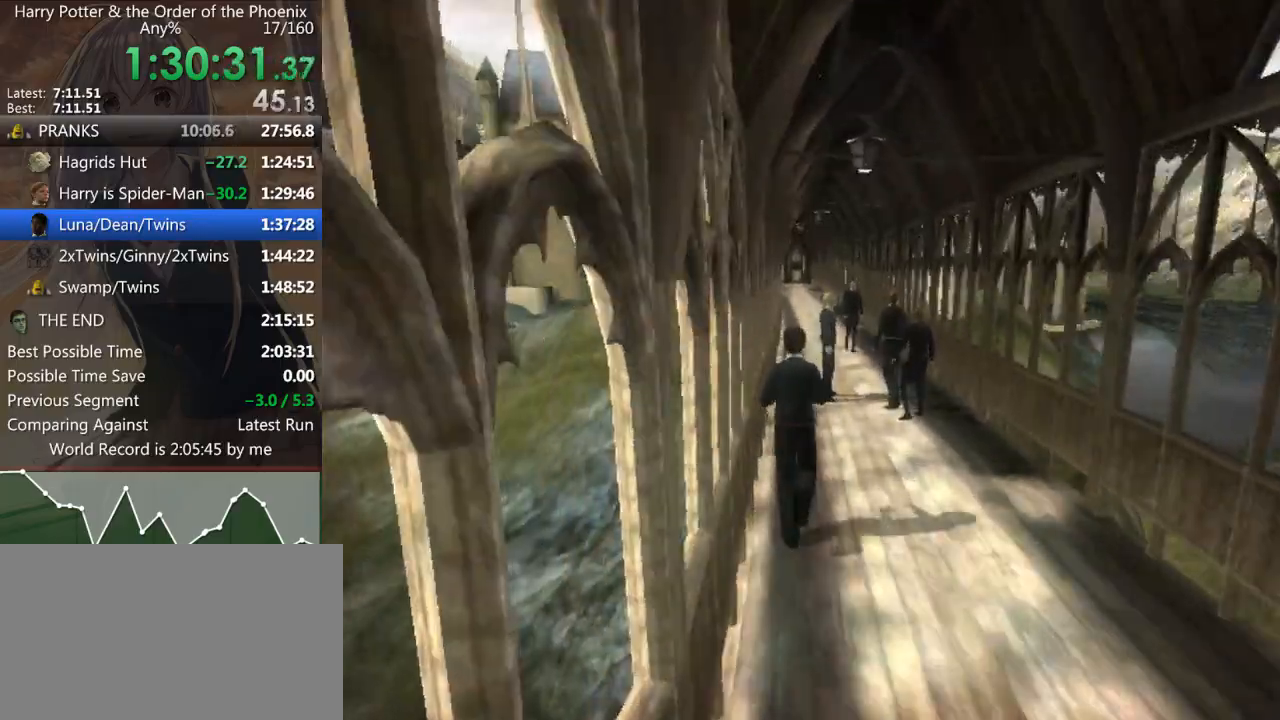
{"keys": ["shift_l", "w"], "mouse": [], "events": []}
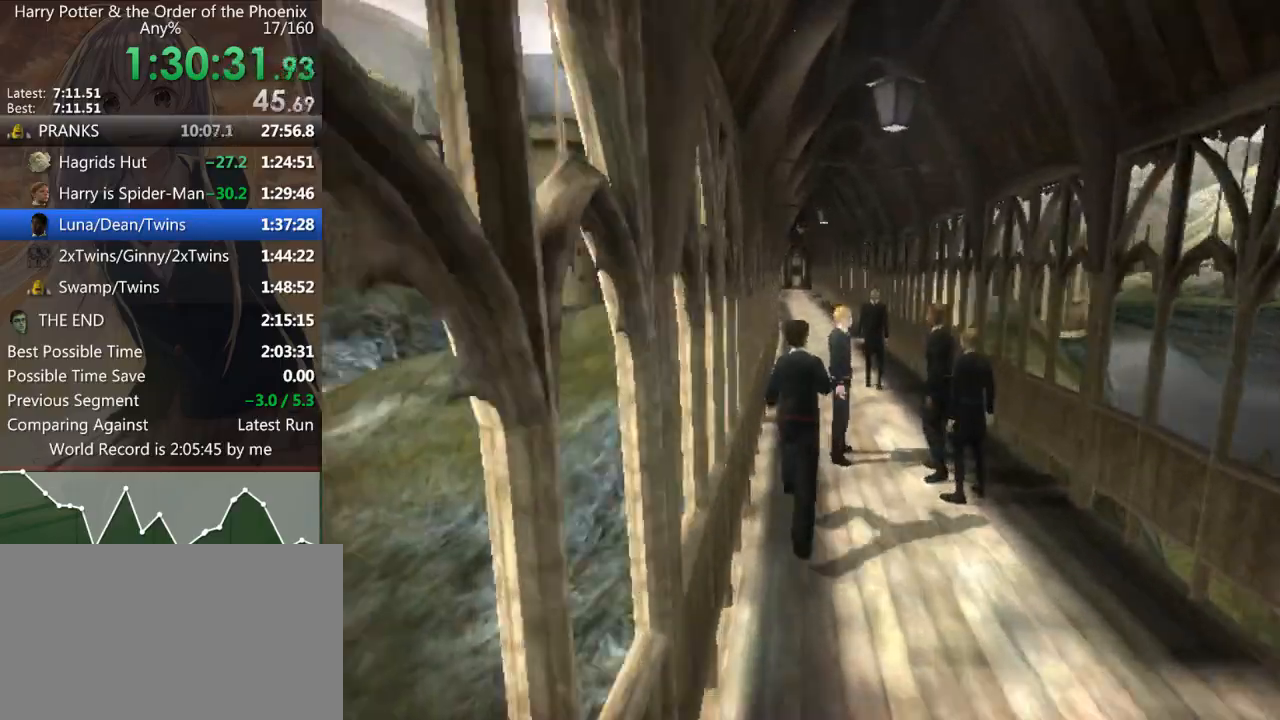
{"keys": ["shift_l", "w"], "mouse": [], "events": []}
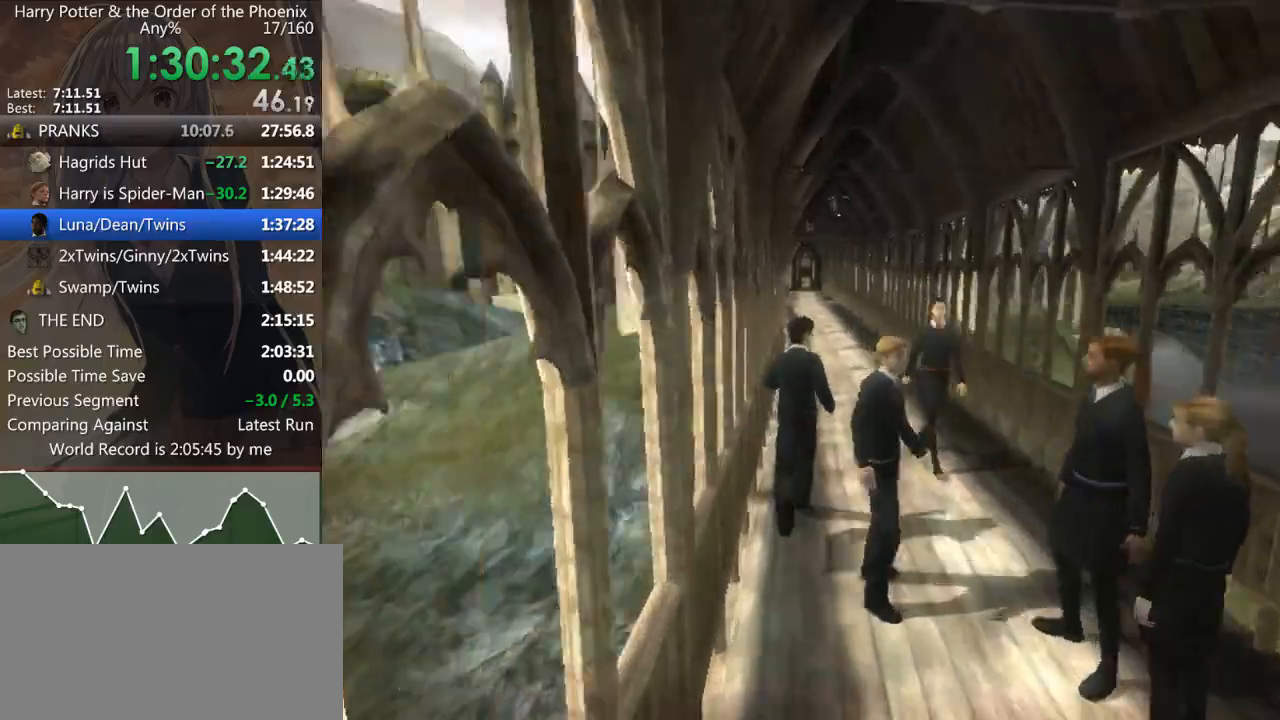
{"keys": ["shift_l", "w"], "mouse": [], "events": [[100, "d", "down"], [167, "d", "up"]]}
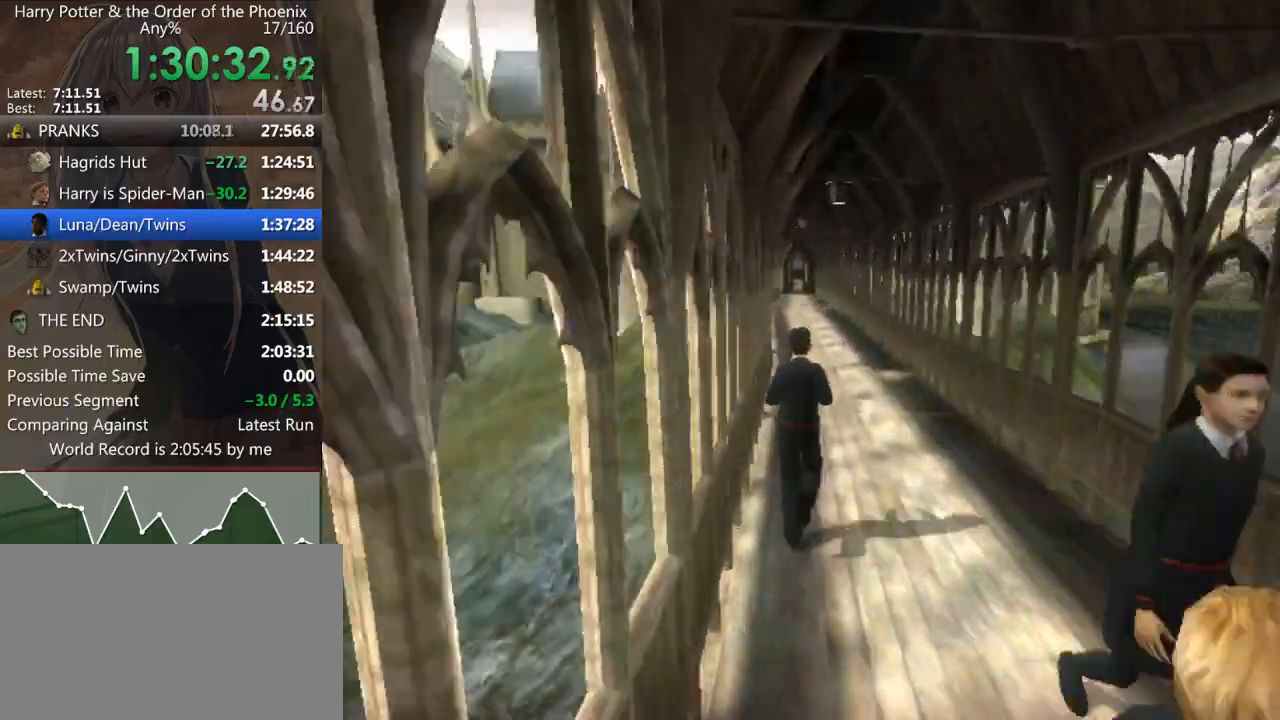
{"keys": ["shift_l", "w"], "mouse": [], "events": []}
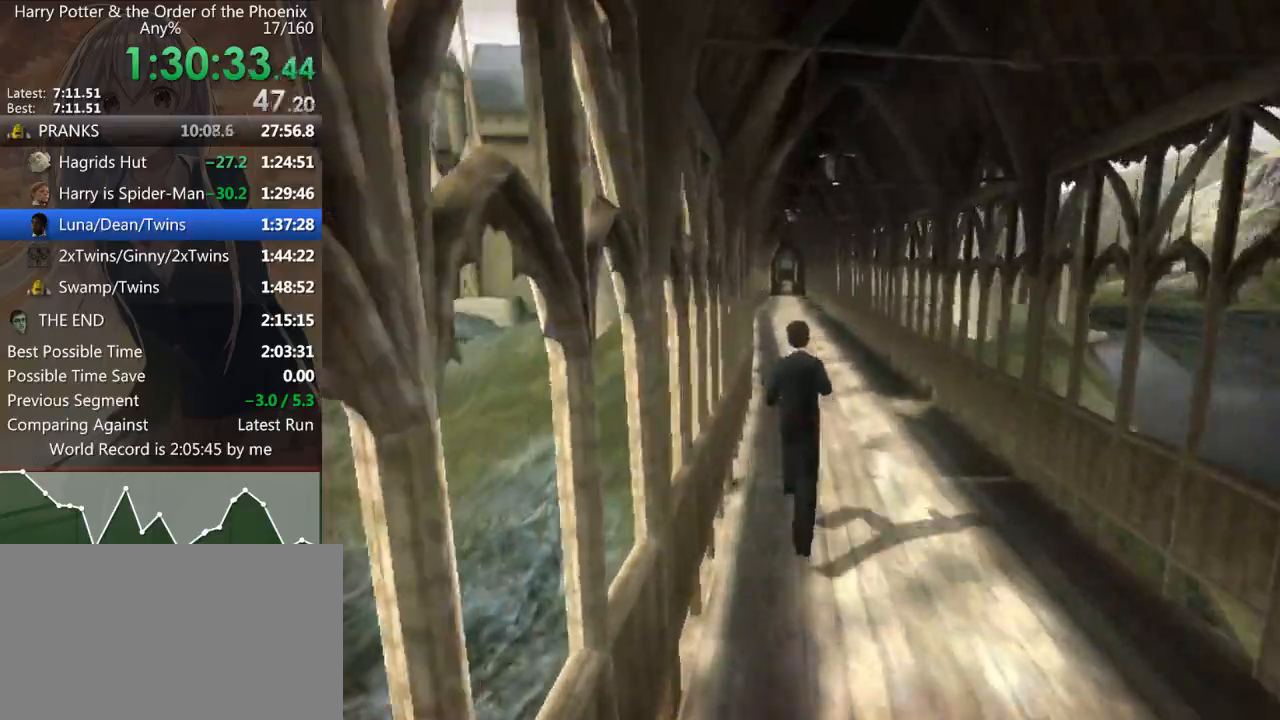
{"keys": ["shift_l", "w"], "mouse": [], "events": []}
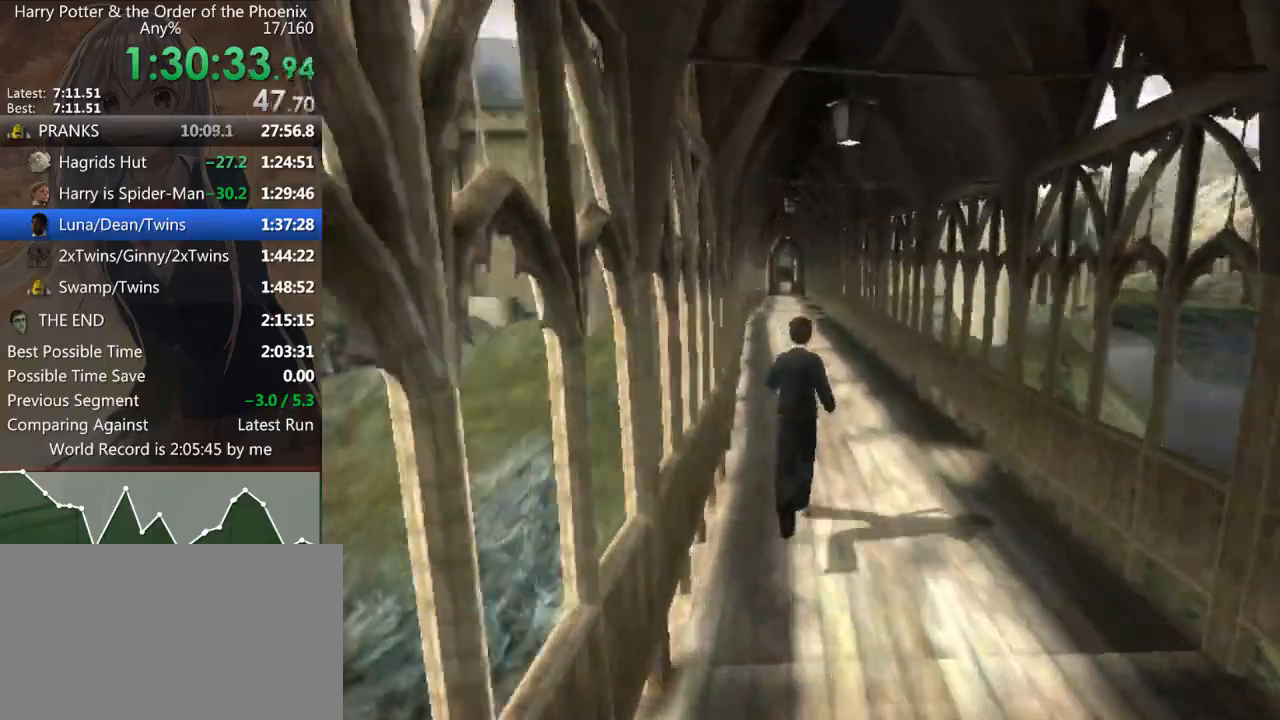
{"keys": ["shift_l", "w"], "mouse": [], "events": [[267, "a", "down"], [367, "a", "up"]]}
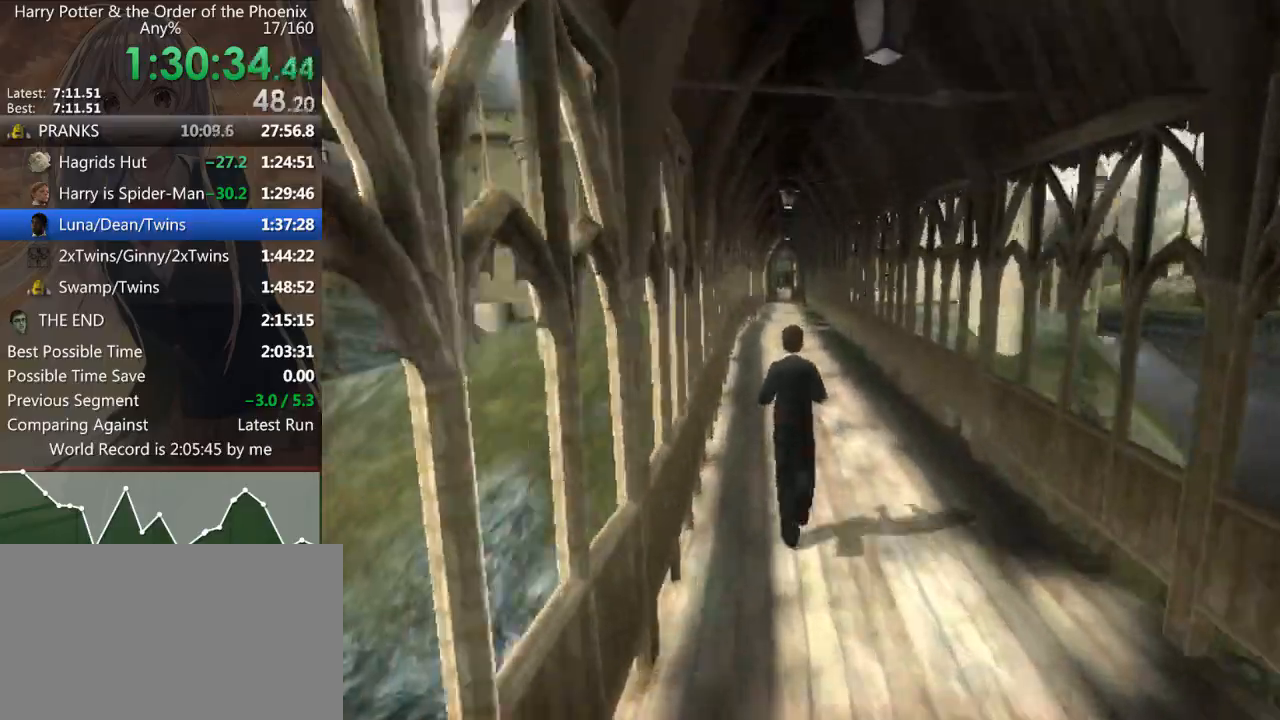
{"keys": ["shift_l", "w"], "mouse": [], "events": []}
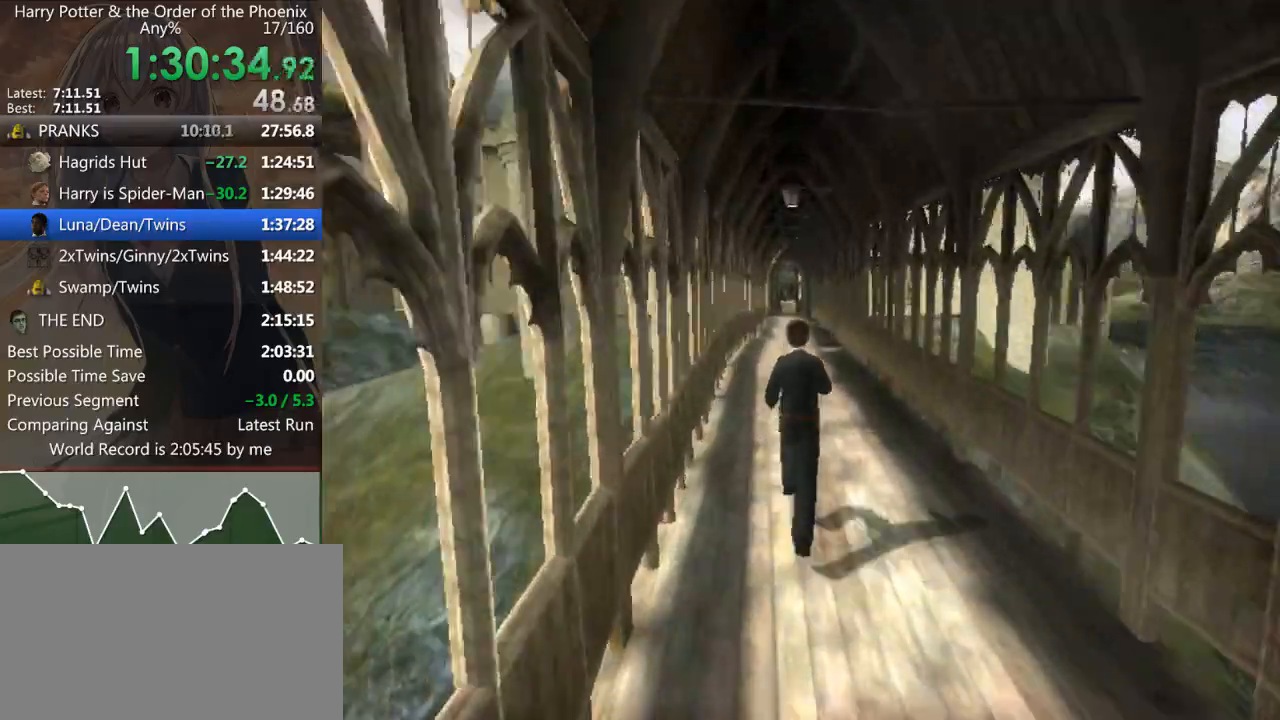
{"keys": ["shift_l", "w"], "mouse": [], "events": [[367, "a", "down"], [400, "a", "up"]]}
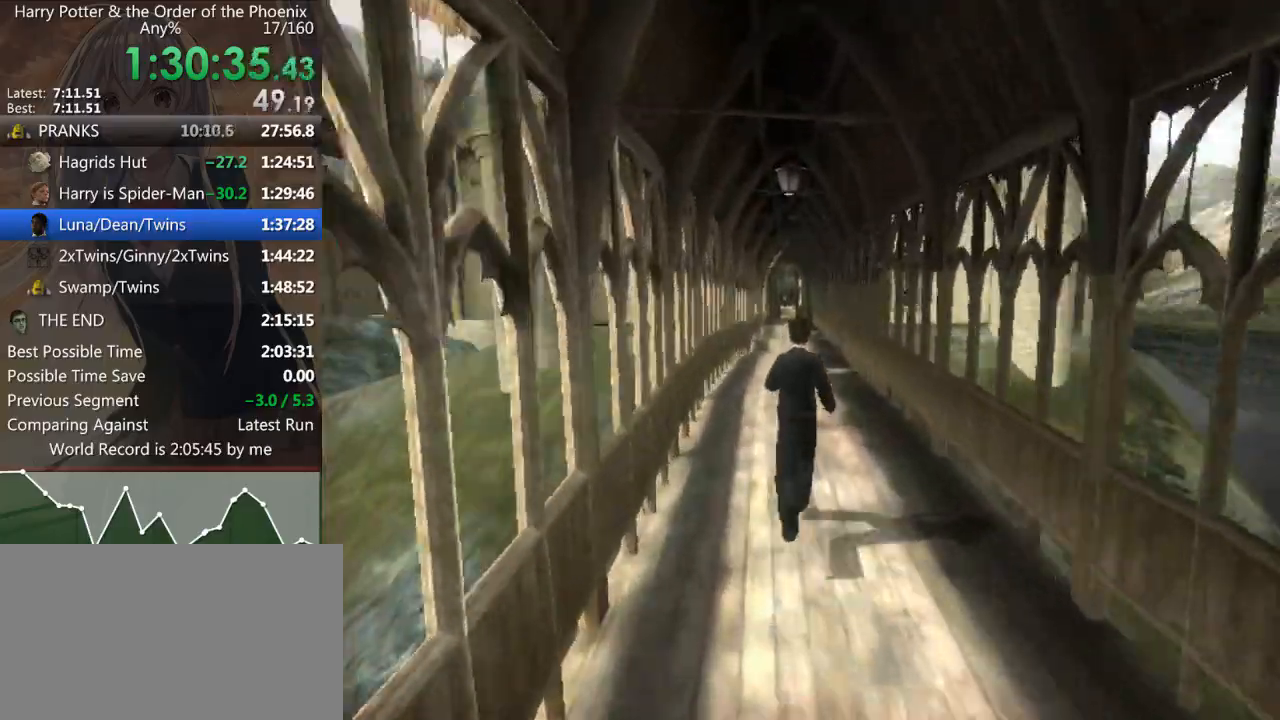
{"keys": ["shift_l", "w"], "mouse": [], "events": []}
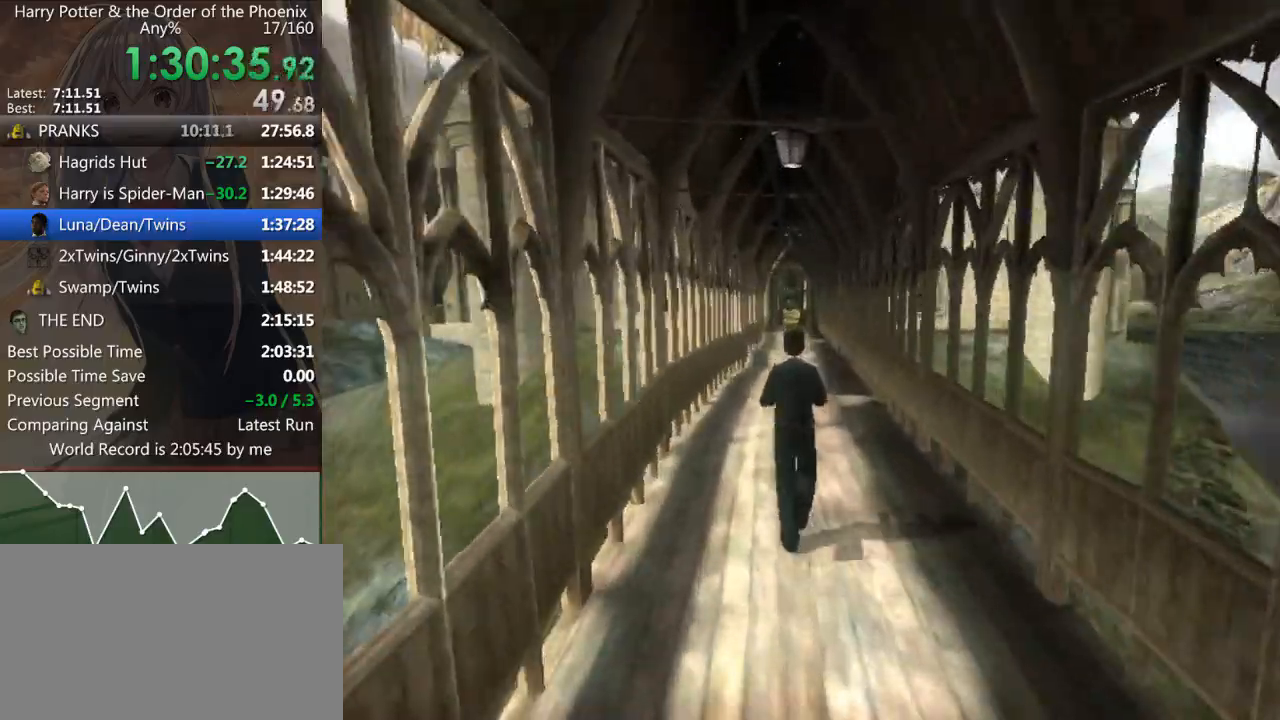
{"keys": ["shift_l", "w"], "mouse": [], "events": []}
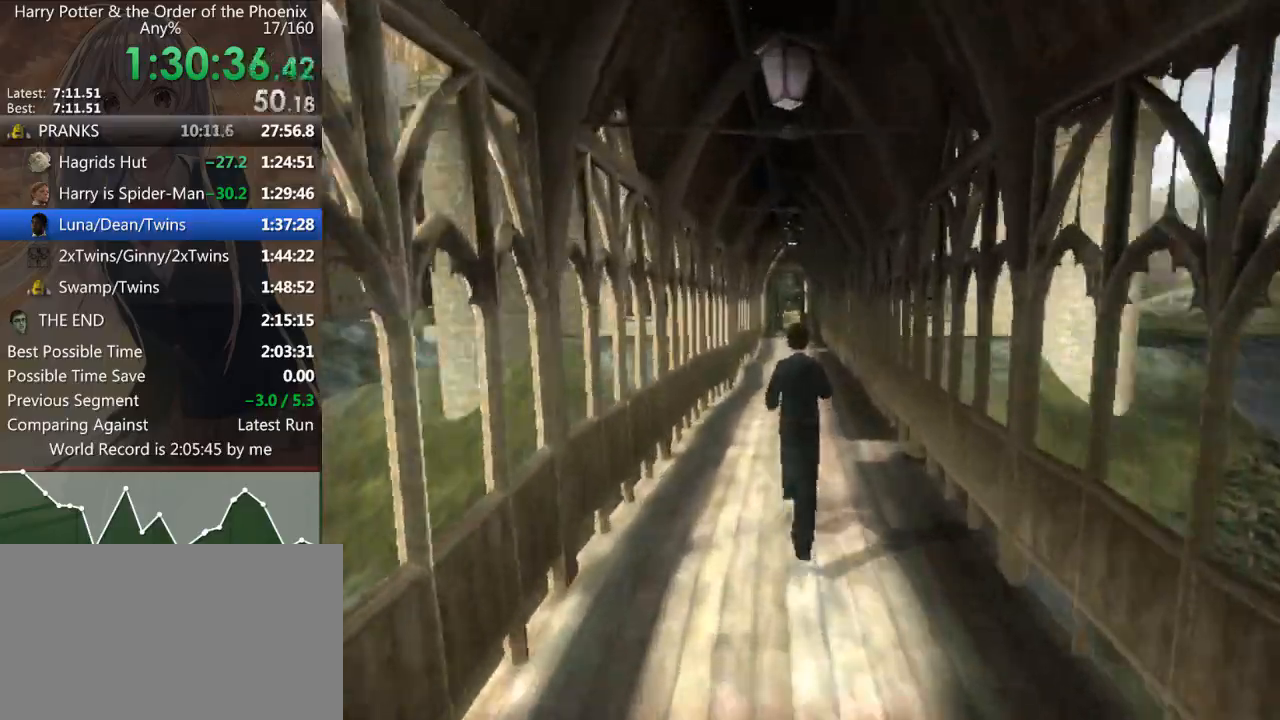
{"keys": ["shift_l", "w"], "mouse": [], "events": []}
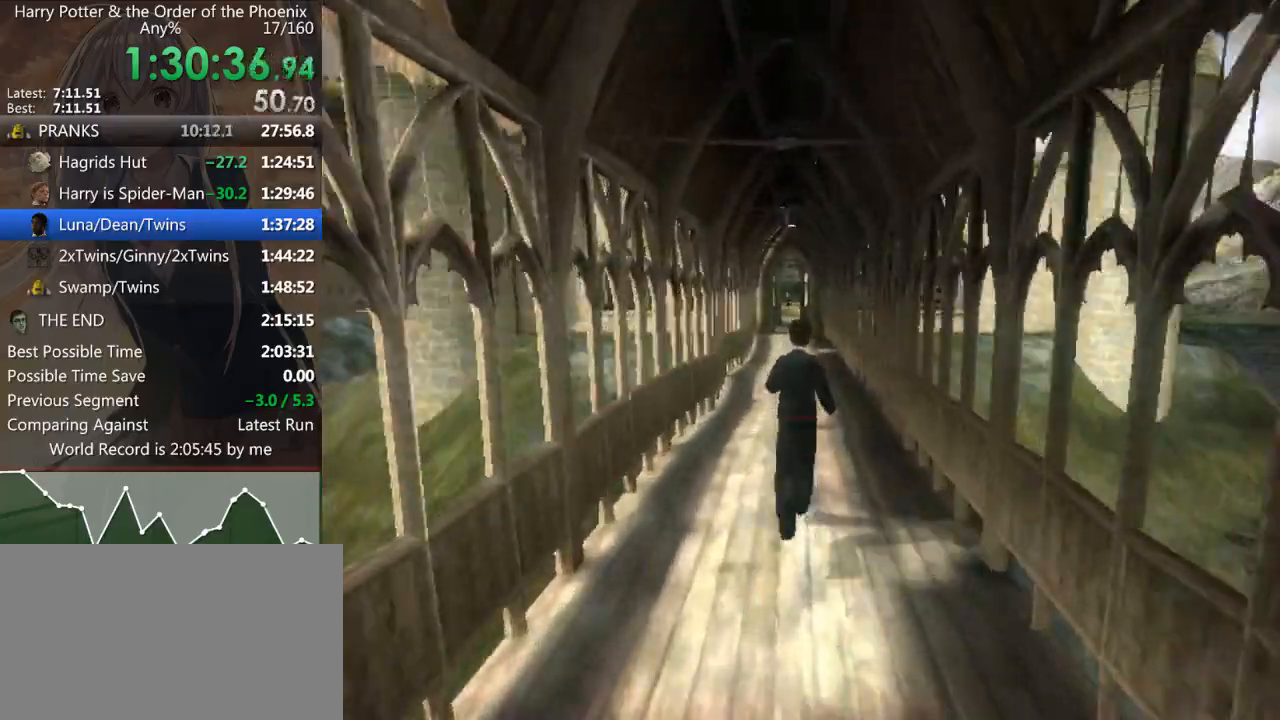
{"keys": ["shift_l", "w"], "mouse": [], "events": [[200, "a", "down"], [267, "a", "up"]]}
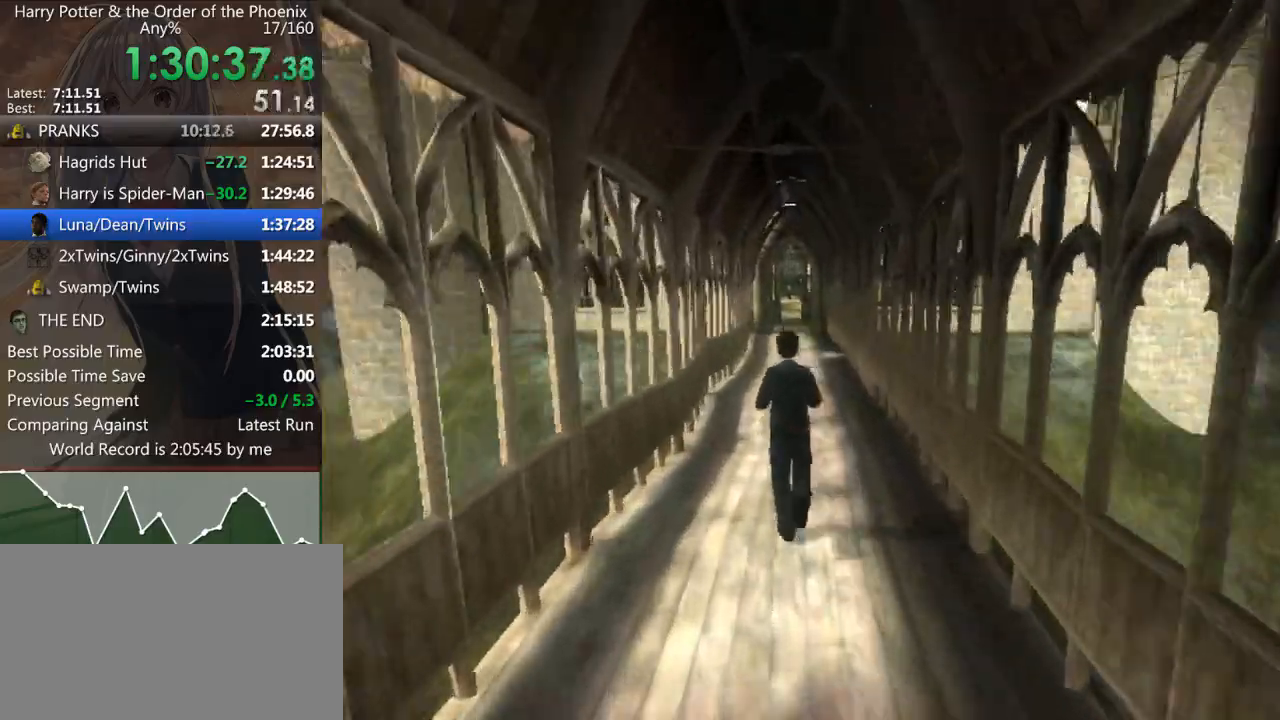
{"keys": ["shift_l", "w"], "mouse": [], "events": [[300, "d", "down"], [333, "d", "up"]]}
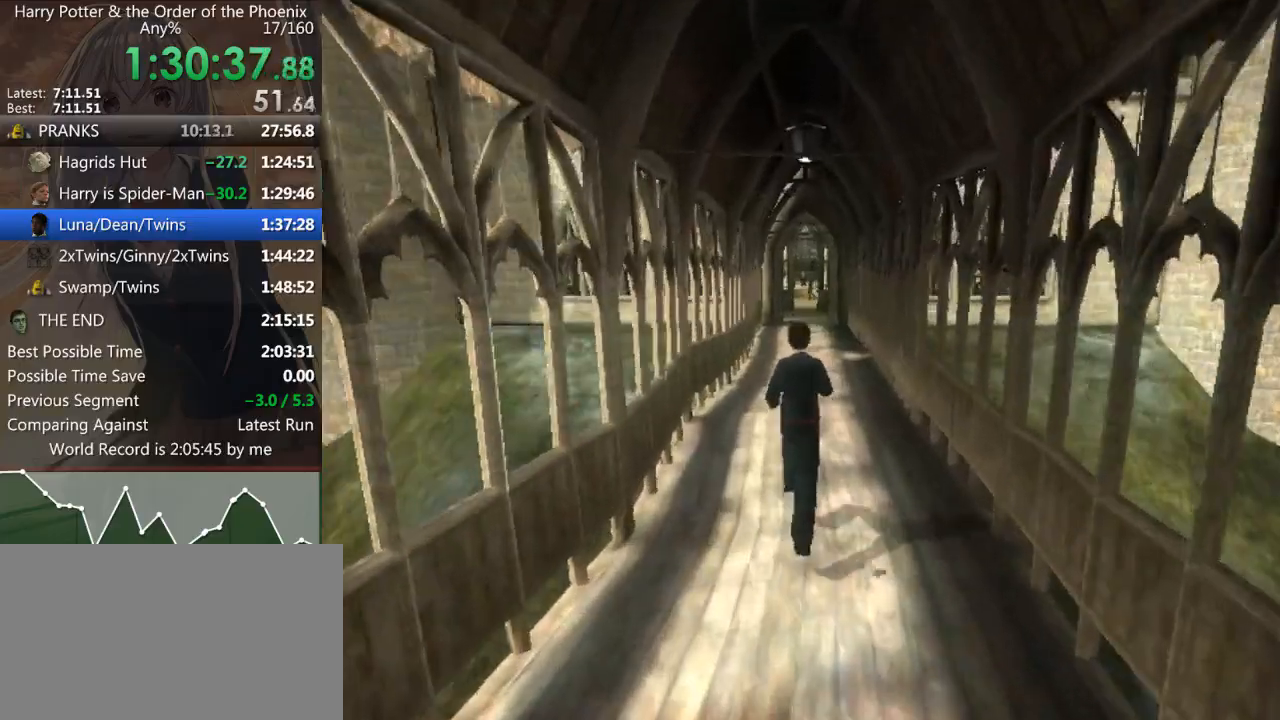
{"keys": ["shift_l", "w"], "mouse": [], "events": []}
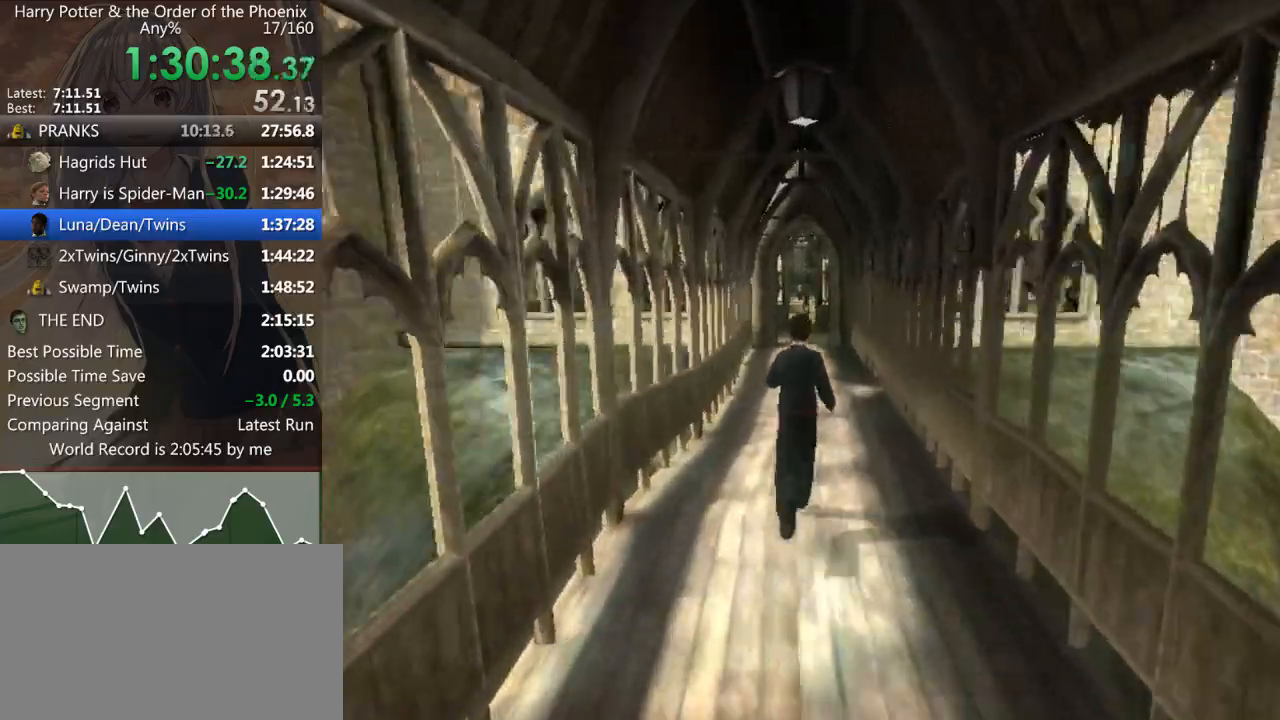
{"keys": ["shift_l", "w"], "mouse": [], "events": []}
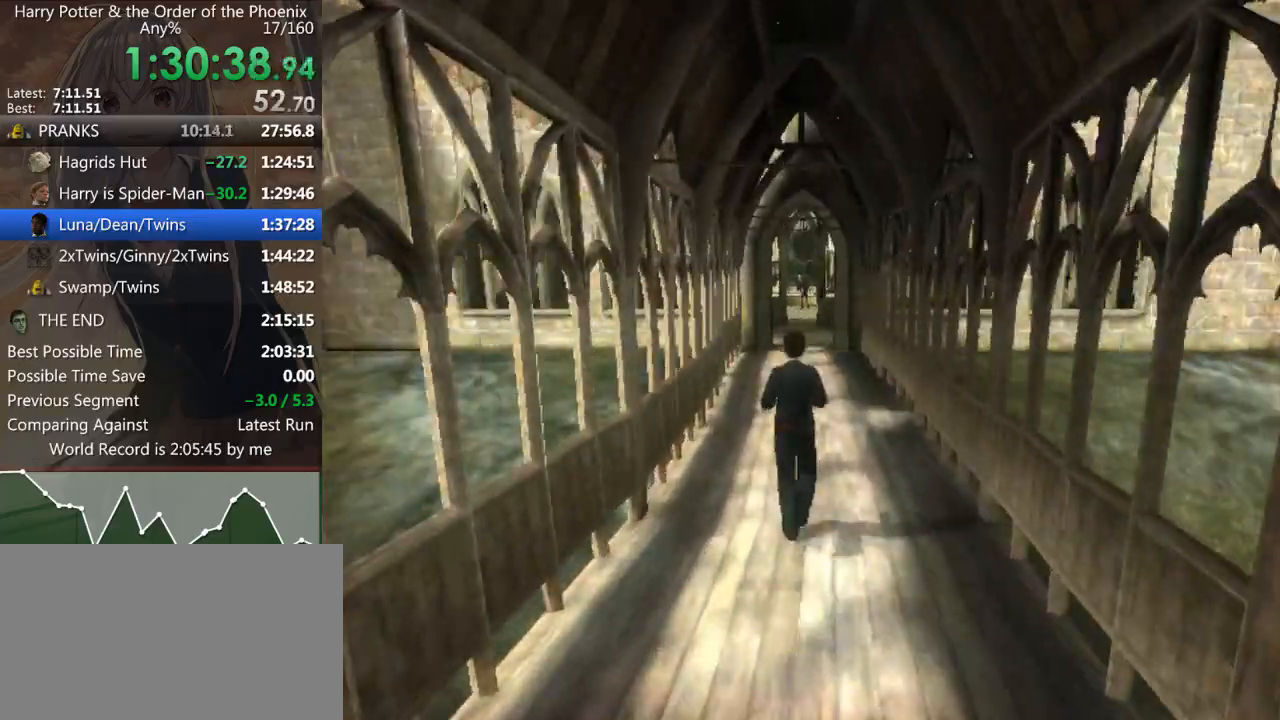
{"keys": ["shift_l", "w"], "mouse": [], "events": []}
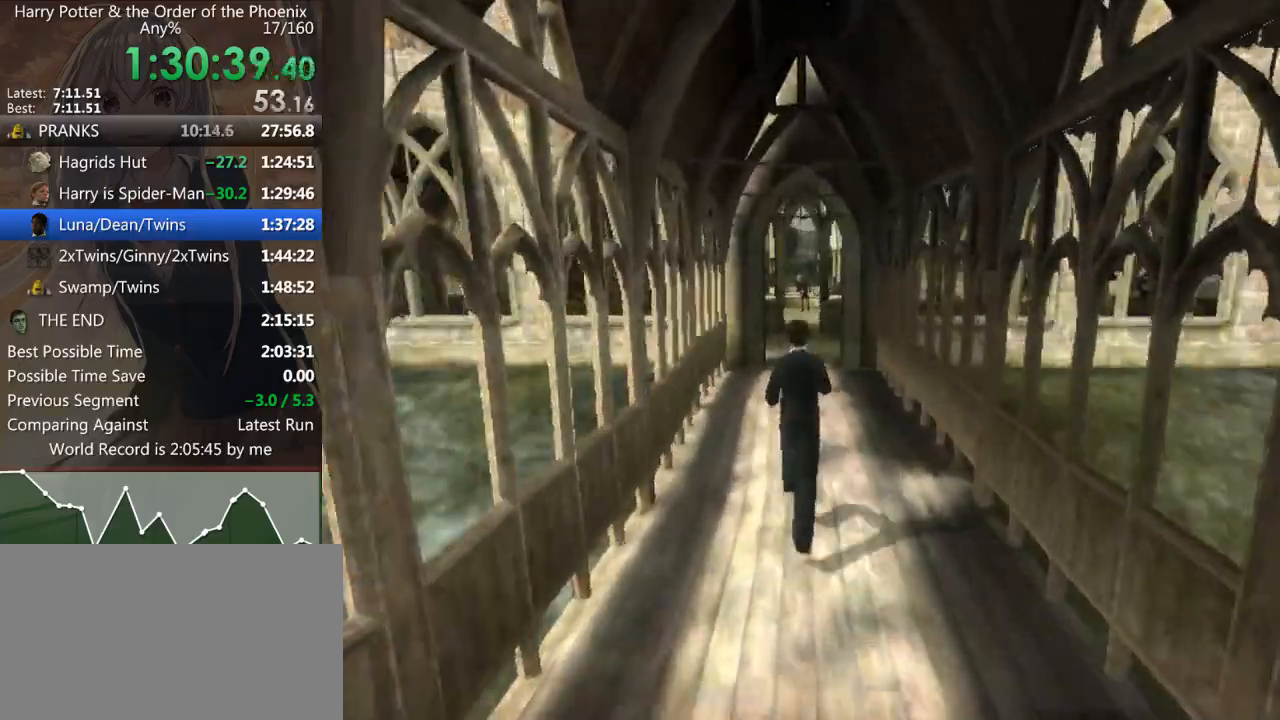
{"keys": ["shift_l", "w"], "mouse": [], "events": []}
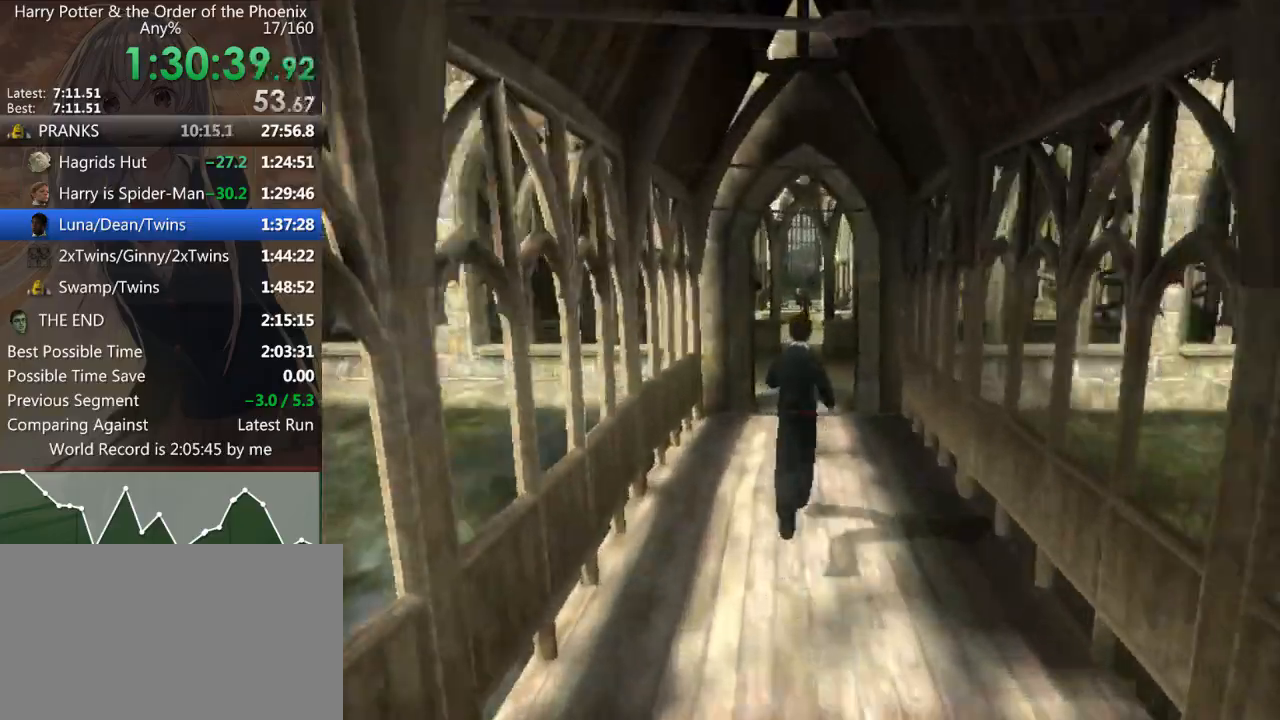
{"keys": ["shift_l", "w"], "mouse": [], "events": []}
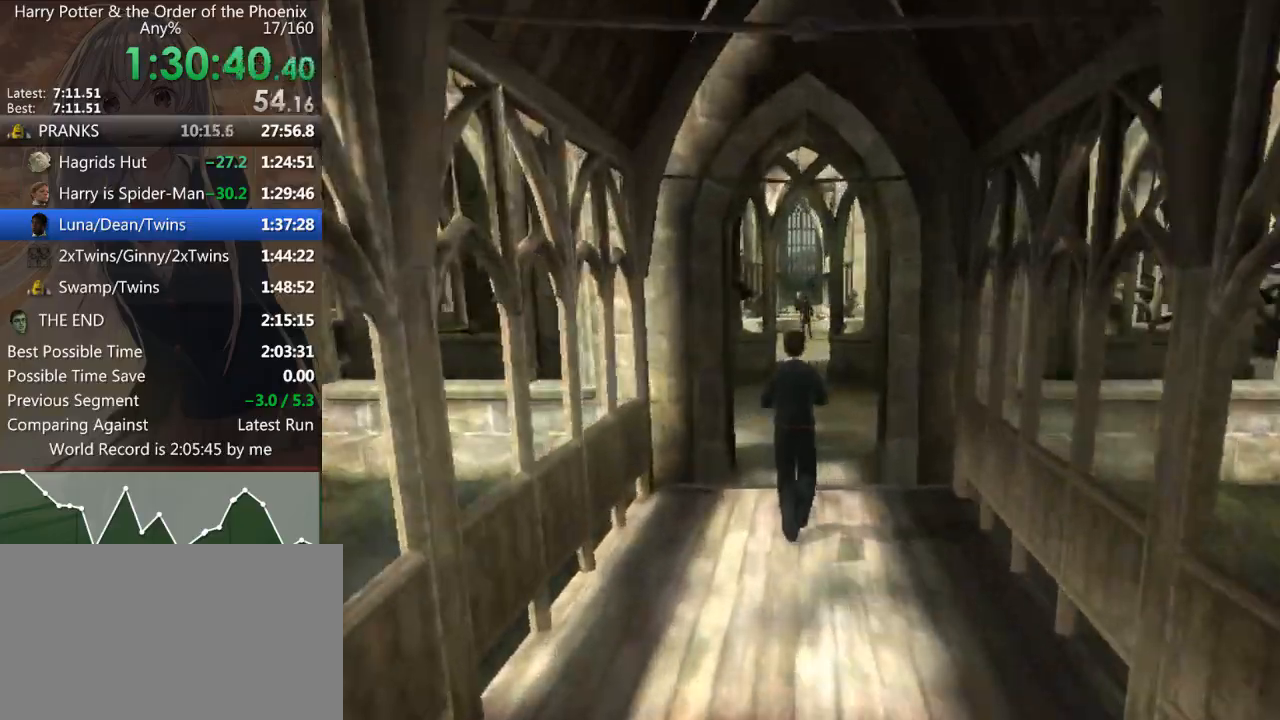
{"keys": ["shift_l", "w"], "mouse": [], "events": []}
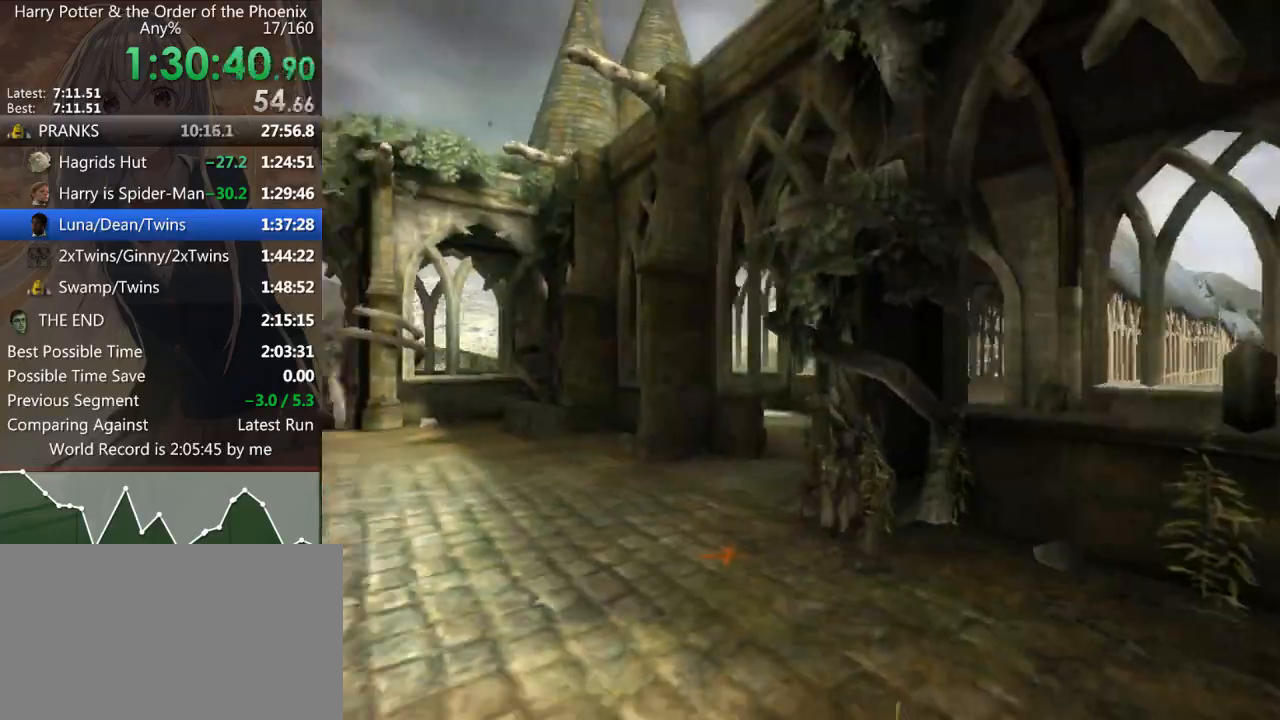
{"keys": [], "mouse": [], "events": [[267, "shift_l", "up"], [267, "w", "up"]]}
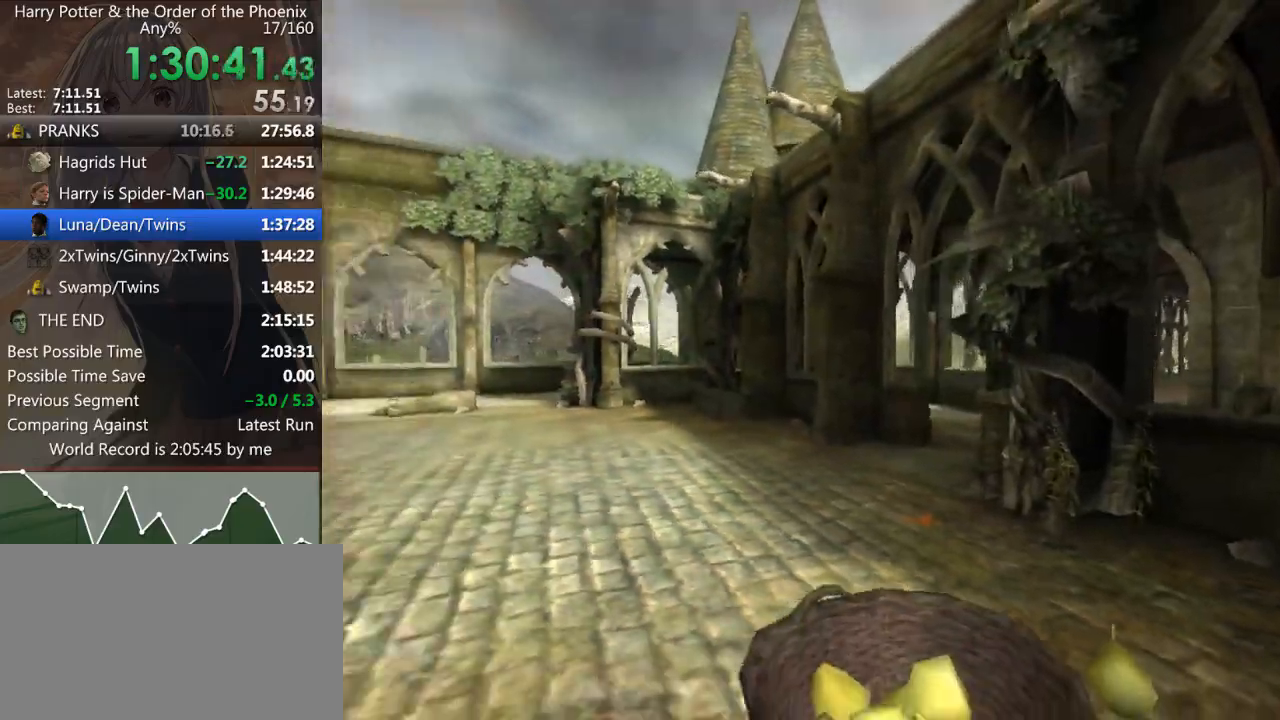
{"keys": [], "mouse": [], "events": []}
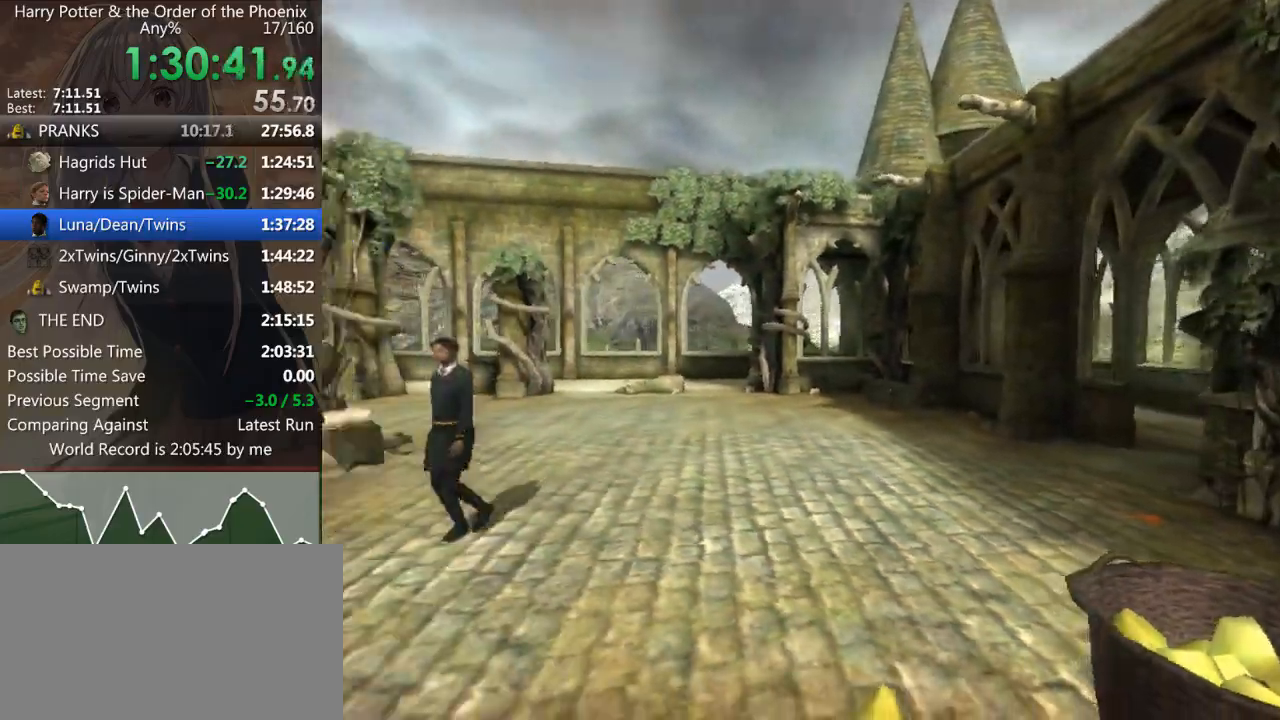
{"keys": [], "mouse": [], "events": []}
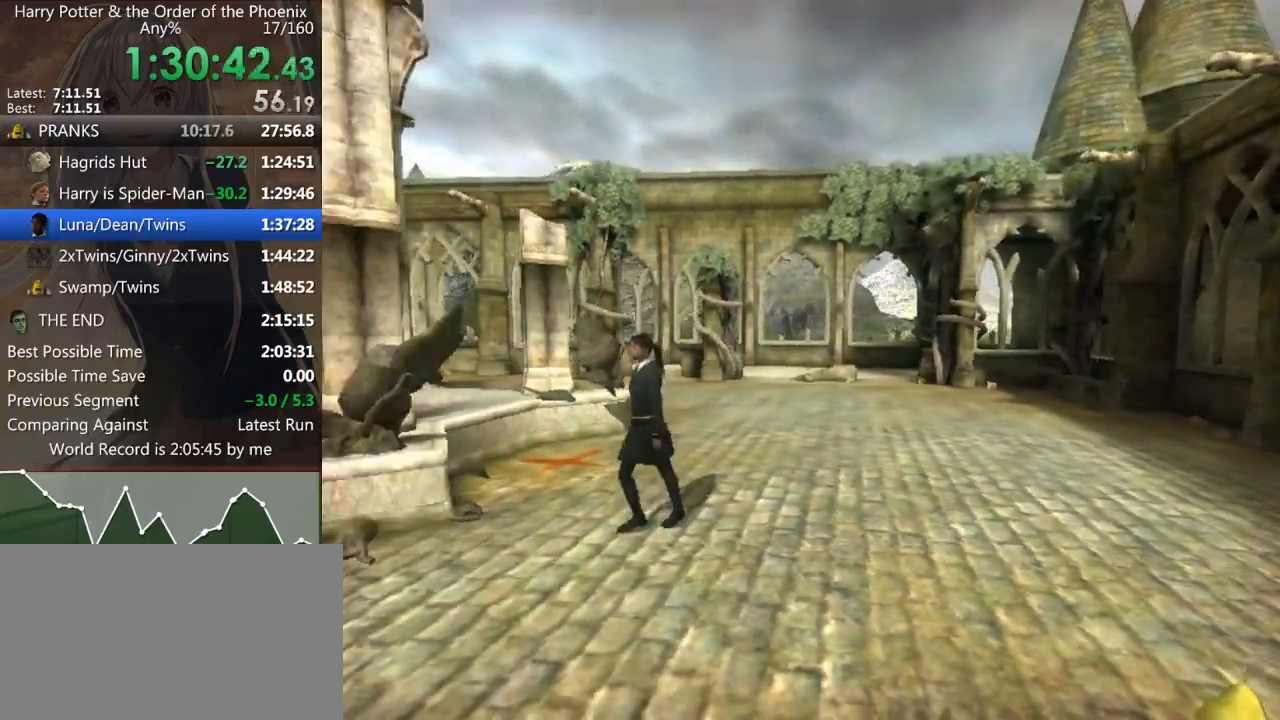
{"keys": [], "mouse": [], "events": []}
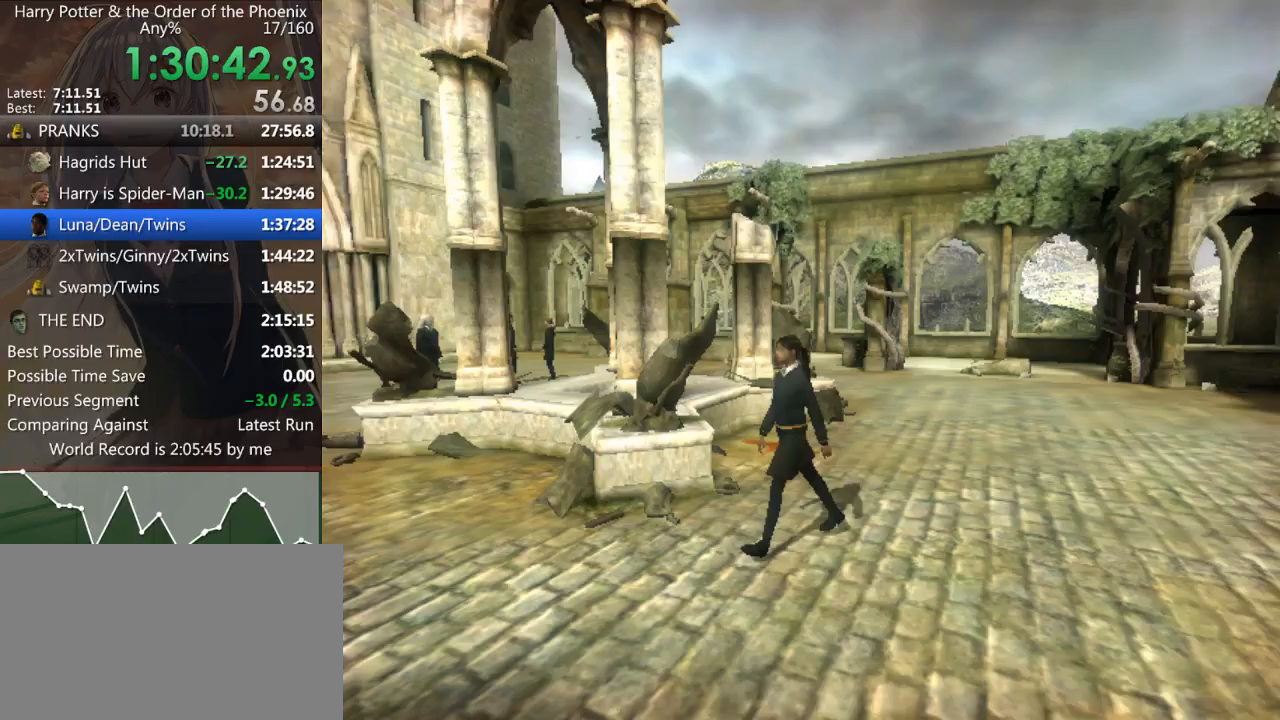
{"keys": [], "mouse": [], "events": []}
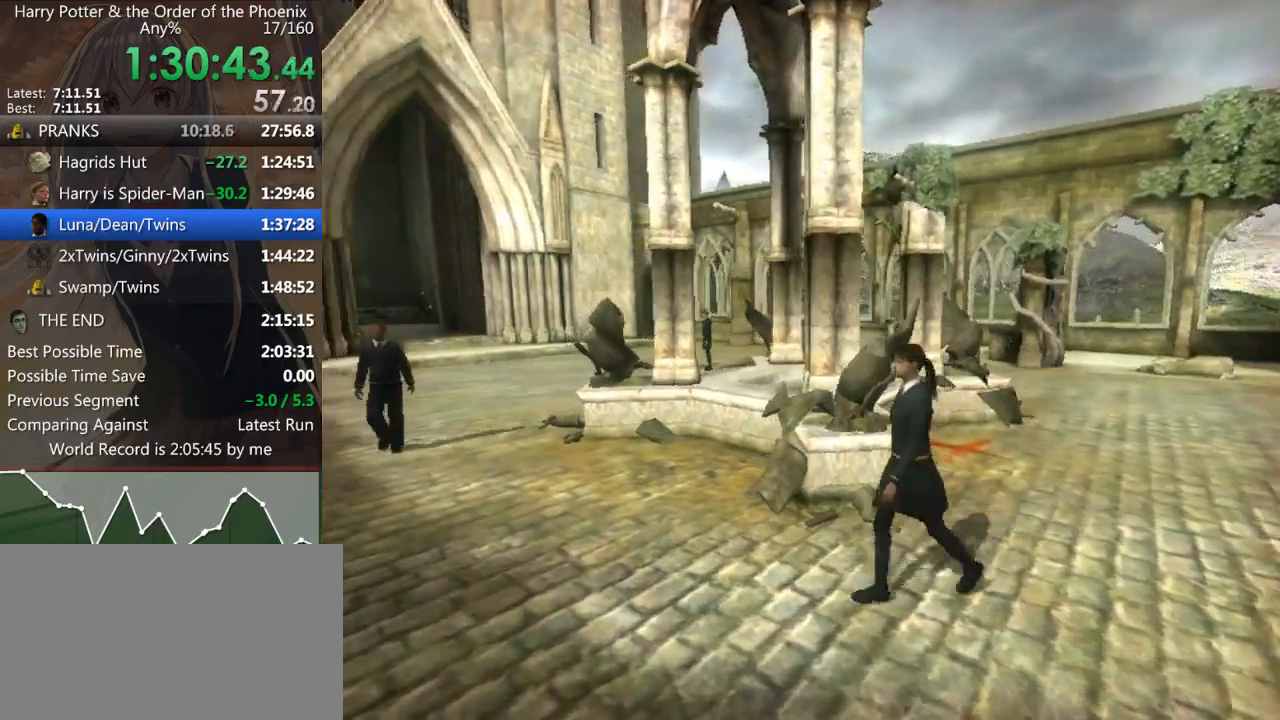
{"keys": [], "mouse": [], "events": []}
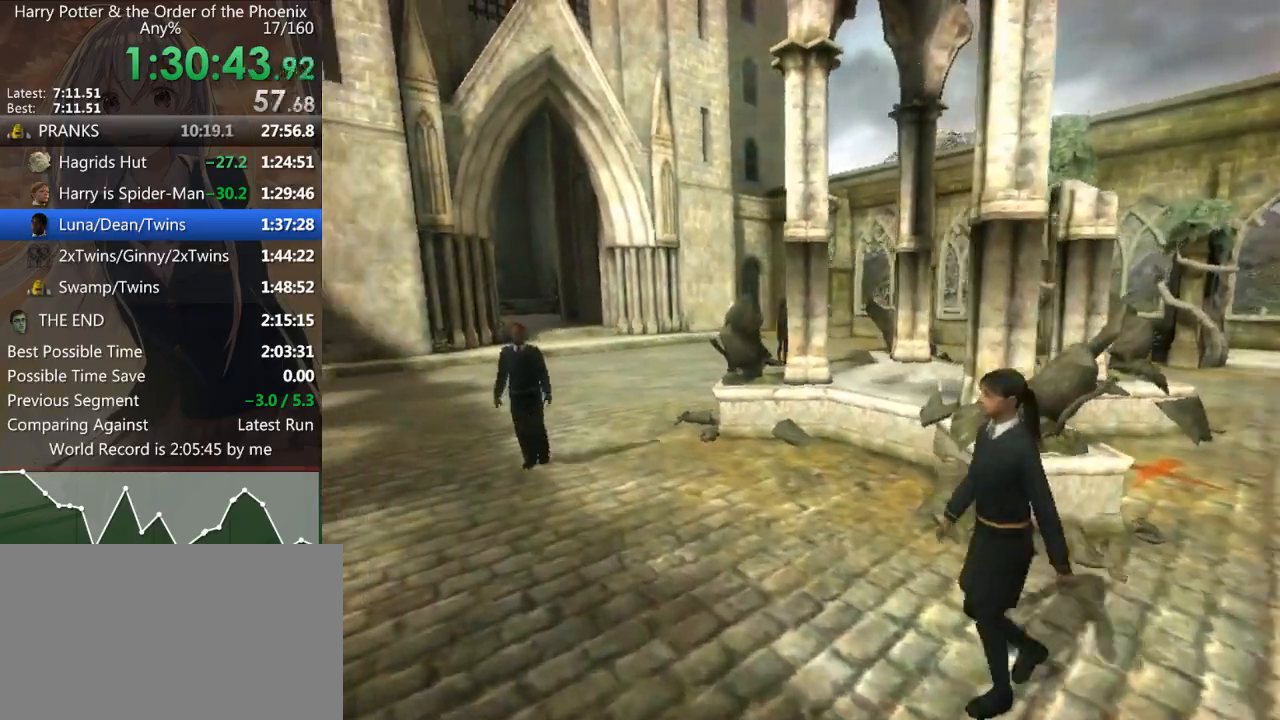
{"keys": [], "mouse": [], "events": []}